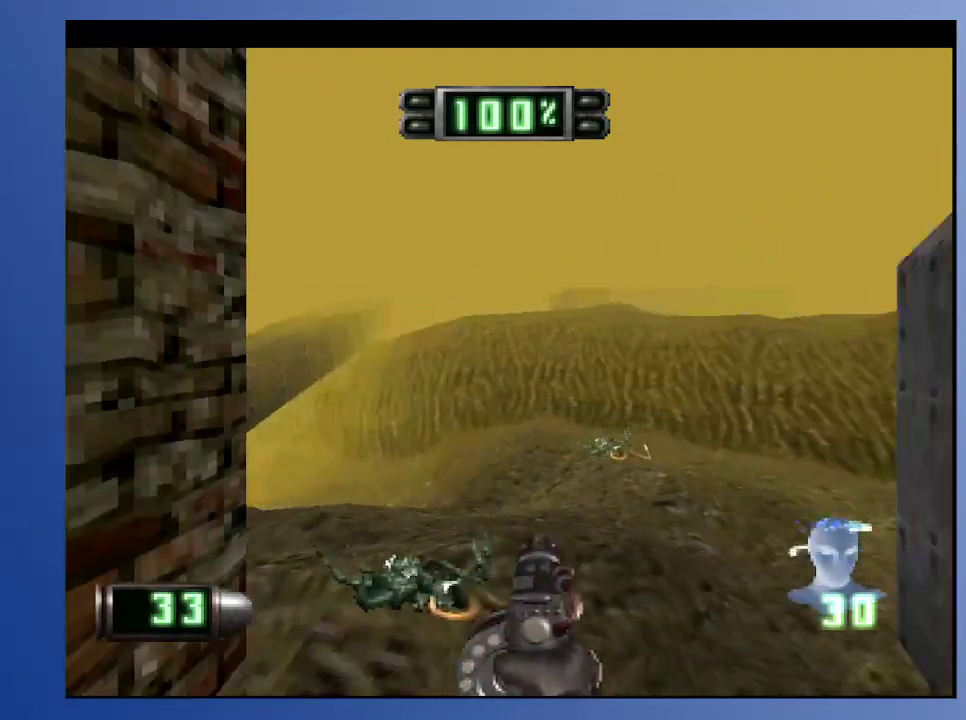
Gameplay with a controller (Xbox layout); each line is a JSON object with the inputs held at the frame after it. "events" lists button and stick changes between this image and that frame as [ms after this image, input, new state], when the widget could be followed in between. Not read: L3 R3.
{"buttons": ["DPAD_DOWN", "DPAD_LEFT"], "left_stick": "down", "right_stick": "center", "events": [[433, "DPAD_LEFT", "down"]]}
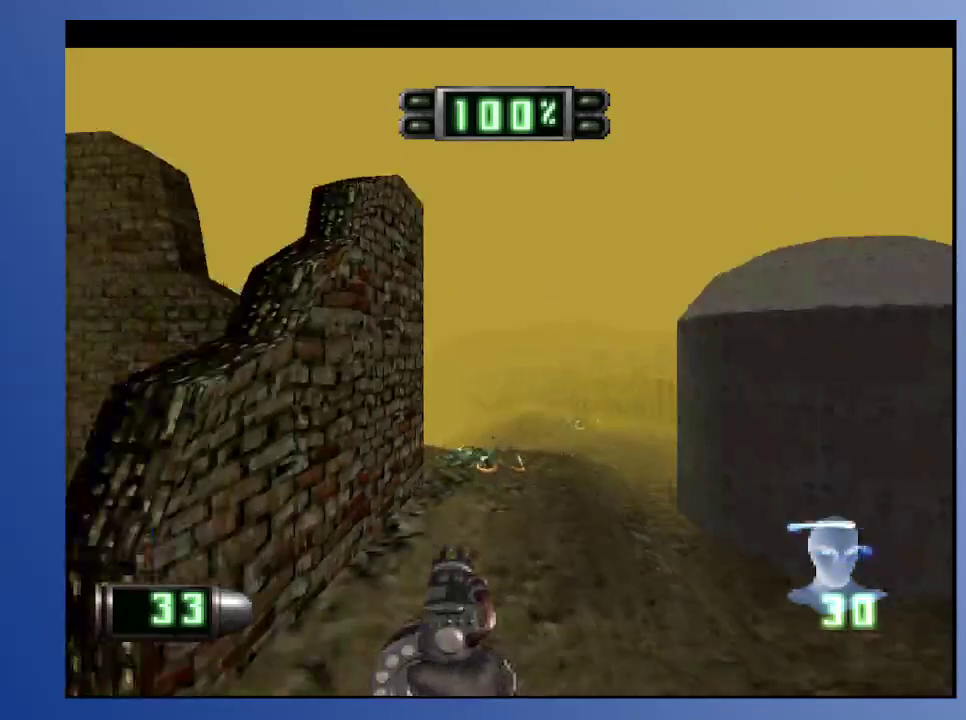
{"buttons": ["L2"], "left_stick": "down", "right_stick": "center", "events": [[33, "DPAD_DOWN", "up"], [333, "DPAD_LEFT", "up"], [333, "L2", "down"]]}
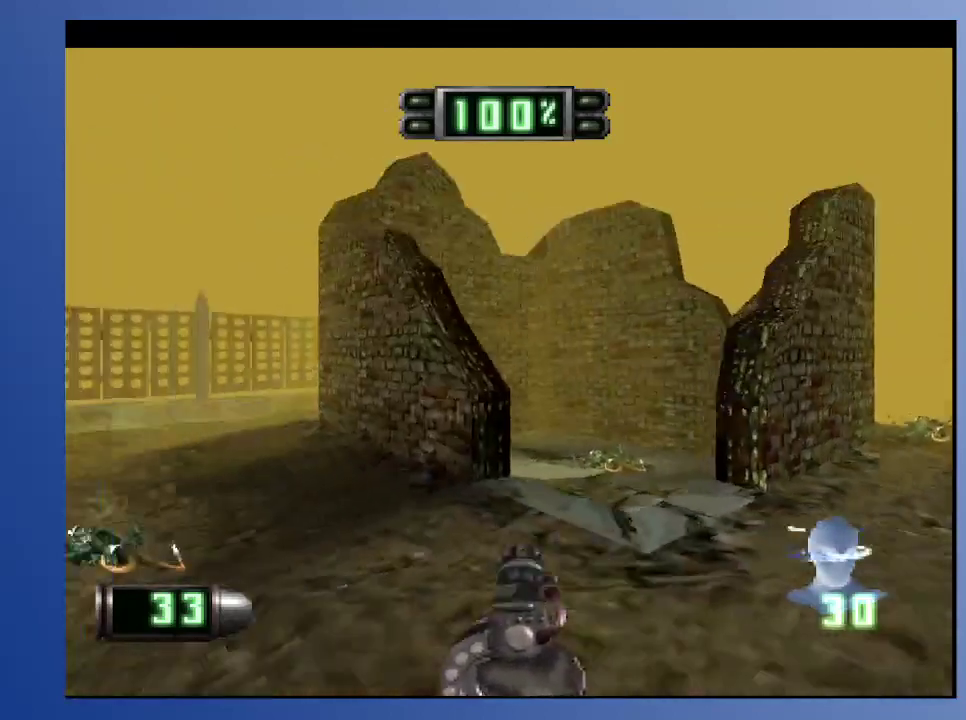
{"buttons": ["DPAD_UP"], "left_stick": "down", "right_stick": "center", "events": [[167, "L2", "up"], [333, "DPAD_UP", "down"]]}
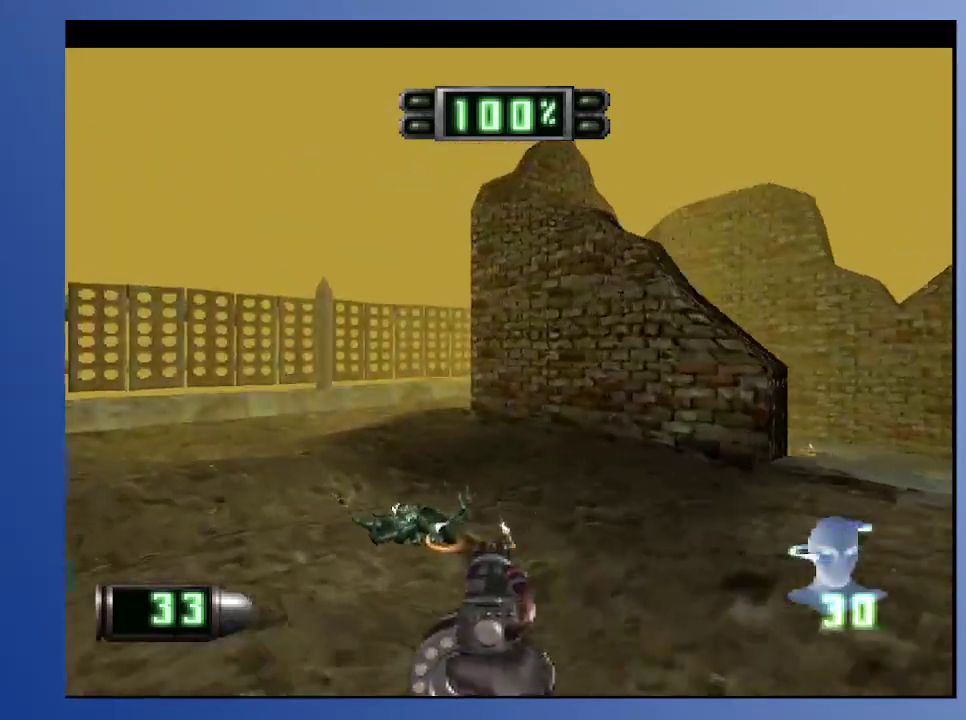
{"buttons": ["L2", "DPAD_RIGHT"], "left_stick": "down", "right_stick": "center", "events": [[317, "DPAD_RIGHT", "down"], [367, "DPAD_UP", "up"], [400, "L2", "down"]]}
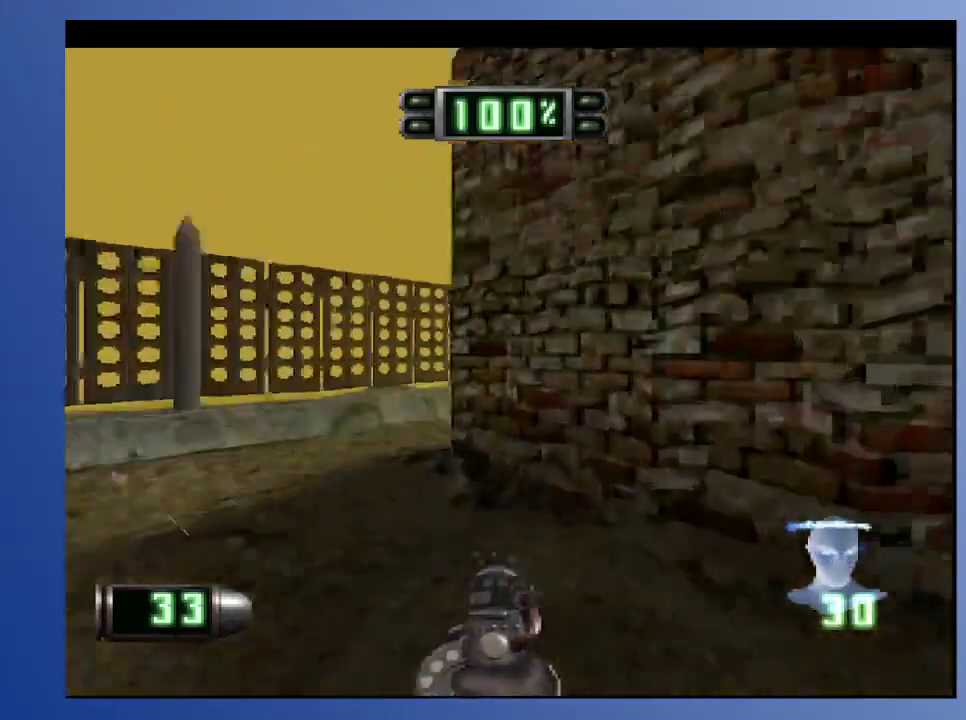
{"buttons": ["DPAD_RIGHT"], "left_stick": "down", "right_stick": "center", "events": [[33, "DPAD_RIGHT", "up"], [317, "L2", "up"], [350, "DPAD_RIGHT", "down"]]}
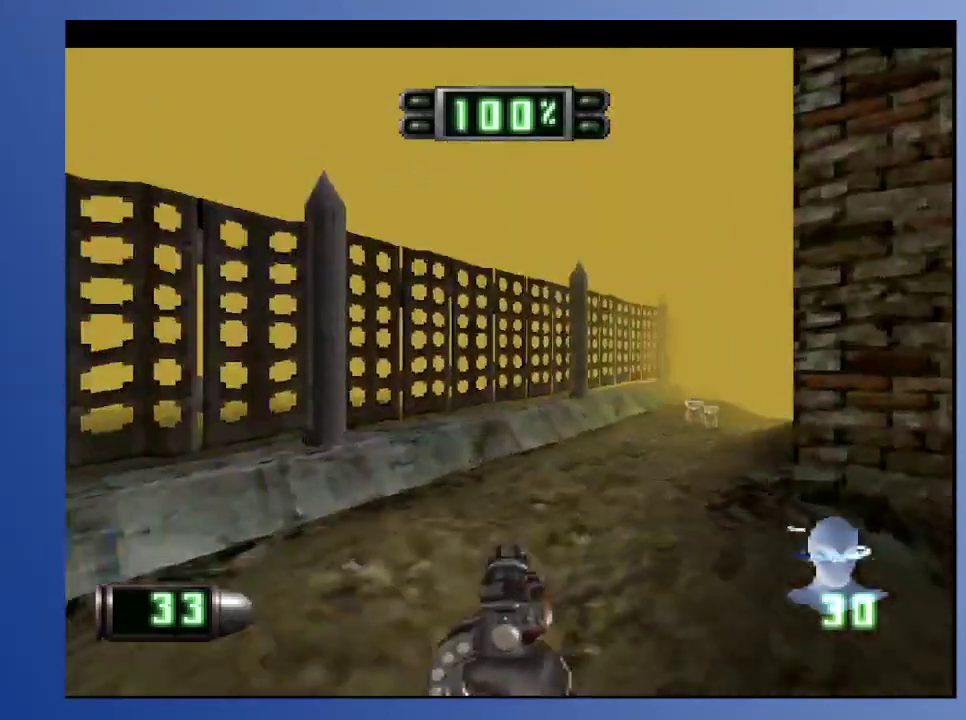
{"buttons": ["DPAD_RIGHT"], "left_stick": "down", "right_stick": "center", "events": [[50, "DPAD_RIGHT", "up"], [250, "DPAD_RIGHT", "down"], [417, "DPAD_RIGHT", "up"], [483, "DPAD_RIGHT", "down"]]}
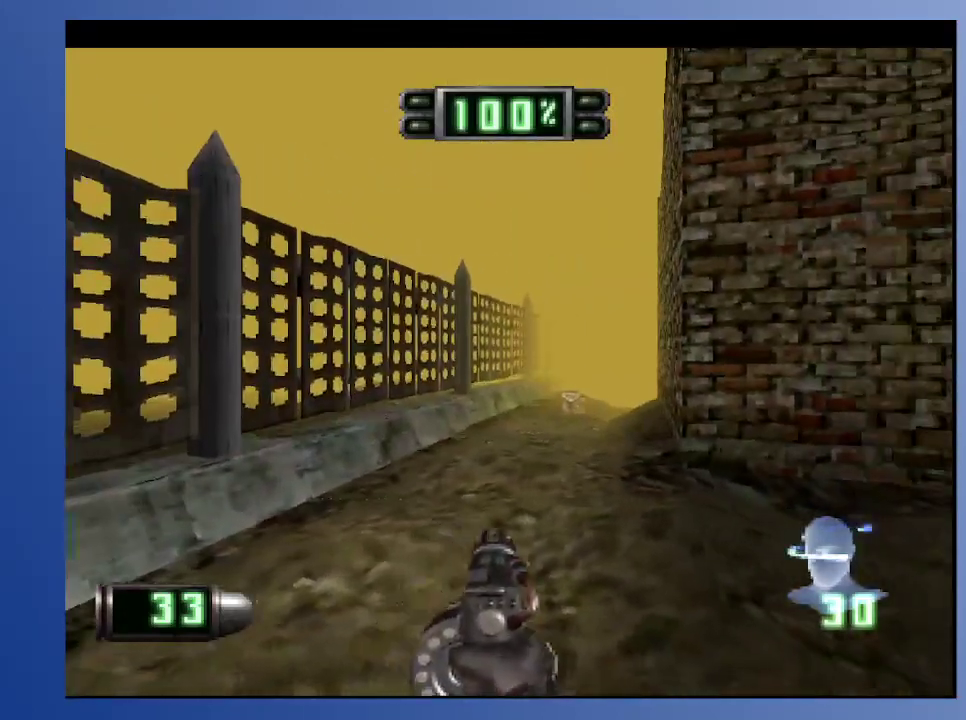
{"buttons": [], "left_stick": "down", "right_stick": "center", "events": [[17, "DPAD_RIGHT", "up"]]}
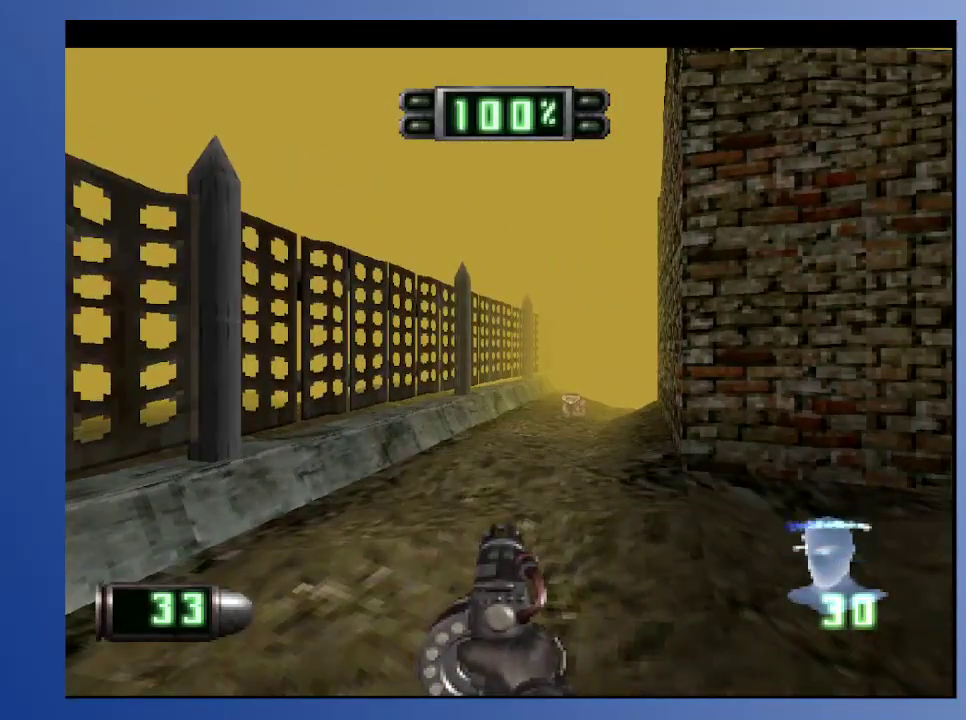
{"buttons": [], "left_stick": "down", "right_stick": "center", "events": []}
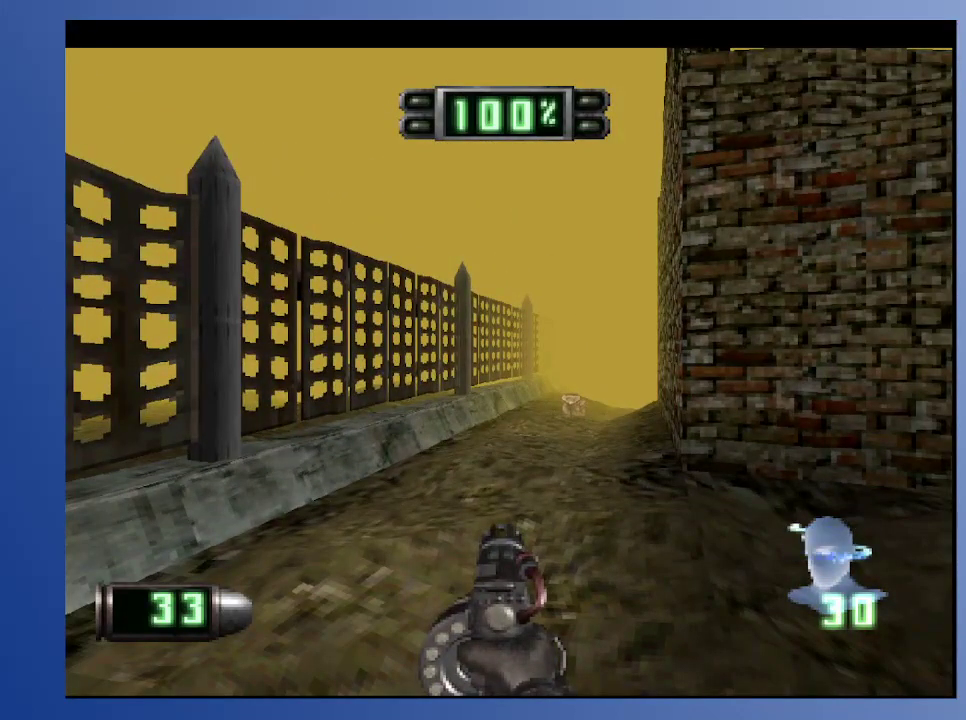
{"buttons": ["DPAD_RIGHT"], "left_stick": "down", "right_stick": "center", "events": [[483, "DPAD_RIGHT", "down"]]}
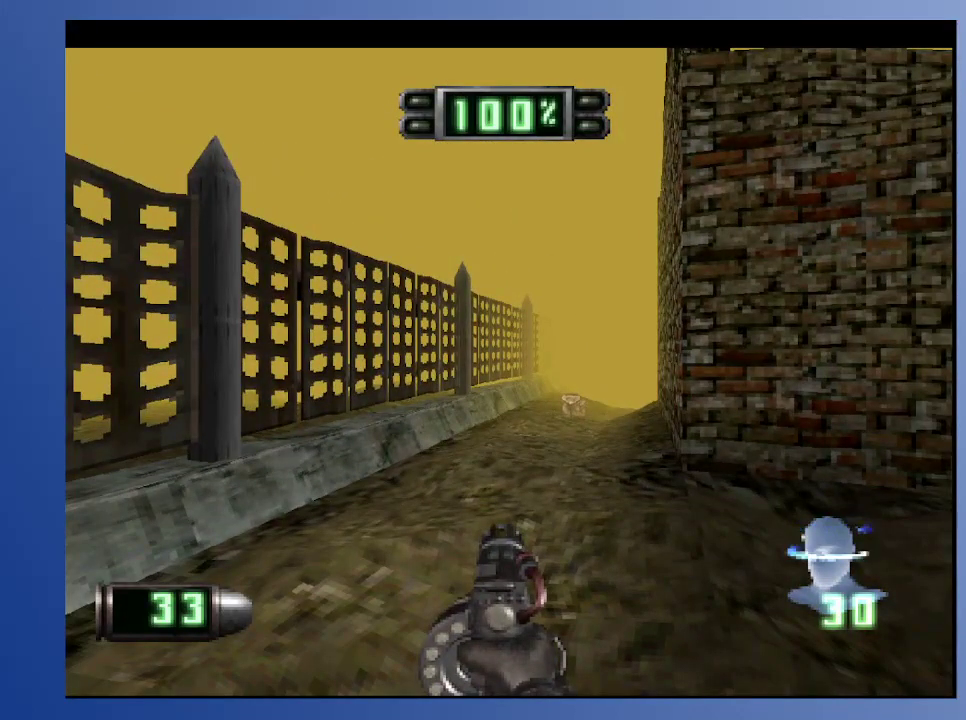
{"buttons": [], "left_stick": "down", "right_stick": "center", "events": [[117, "DPAD_RIGHT", "up"]]}
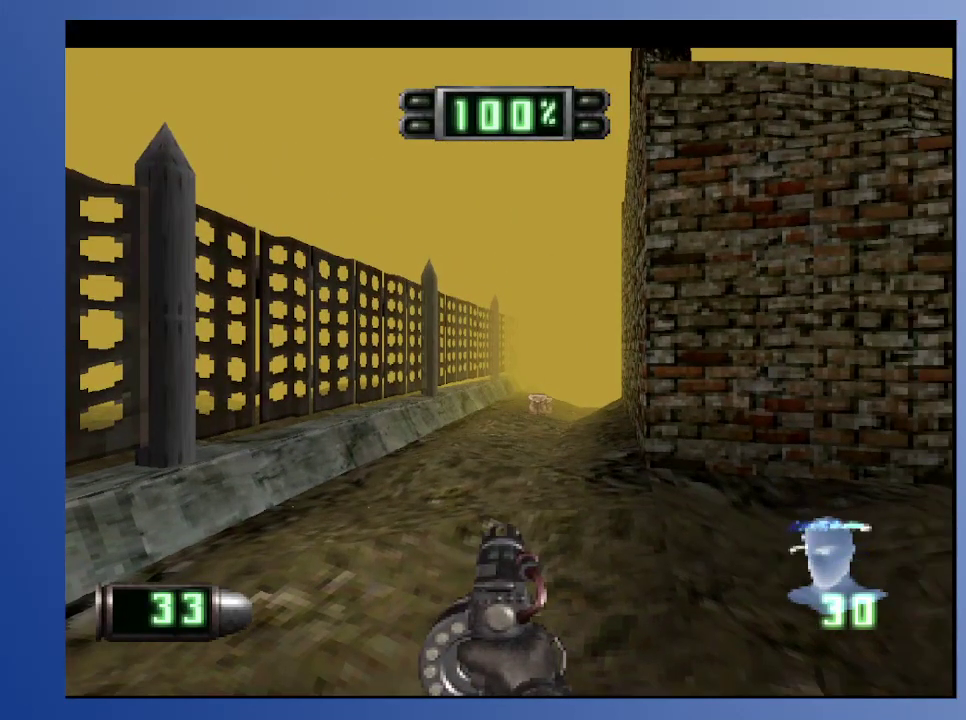
{"buttons": [], "left_stick": "down", "right_stick": "center", "events": []}
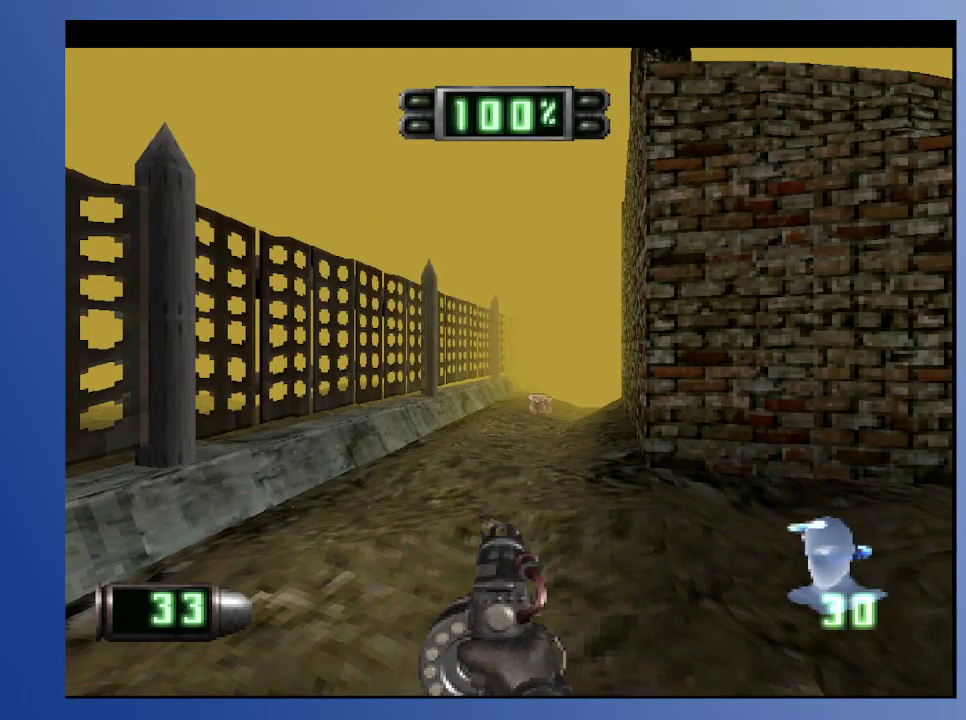
{"buttons": [], "left_stick": "down", "right_stick": "center", "events": []}
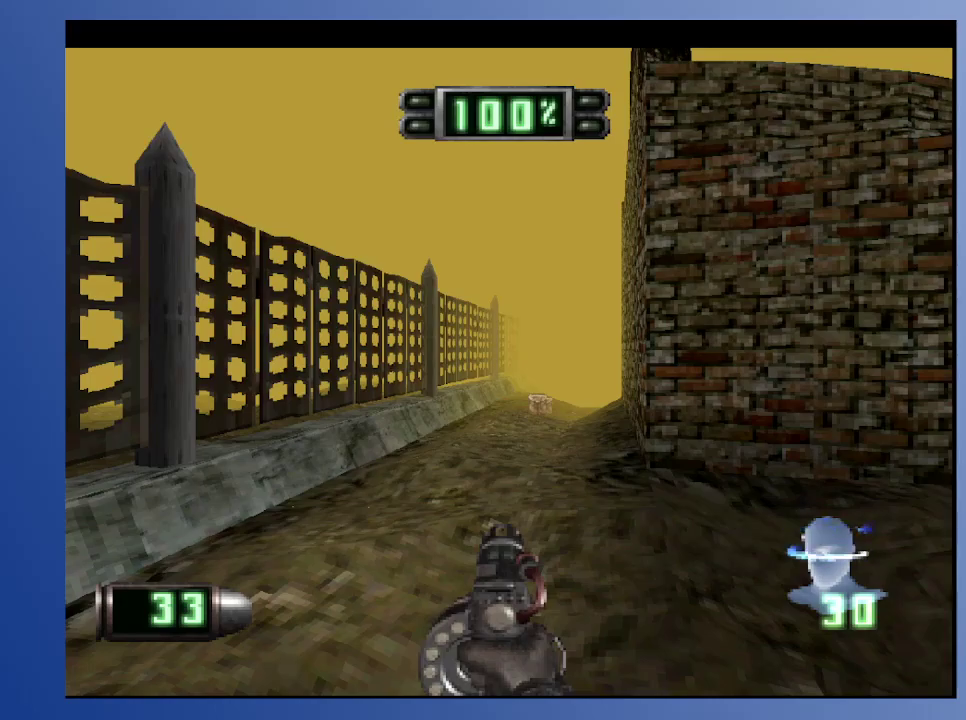
{"buttons": ["DPAD_UP"], "left_stick": "down", "right_stick": "center", "events": [[283, "DPAD_UP", "down"]]}
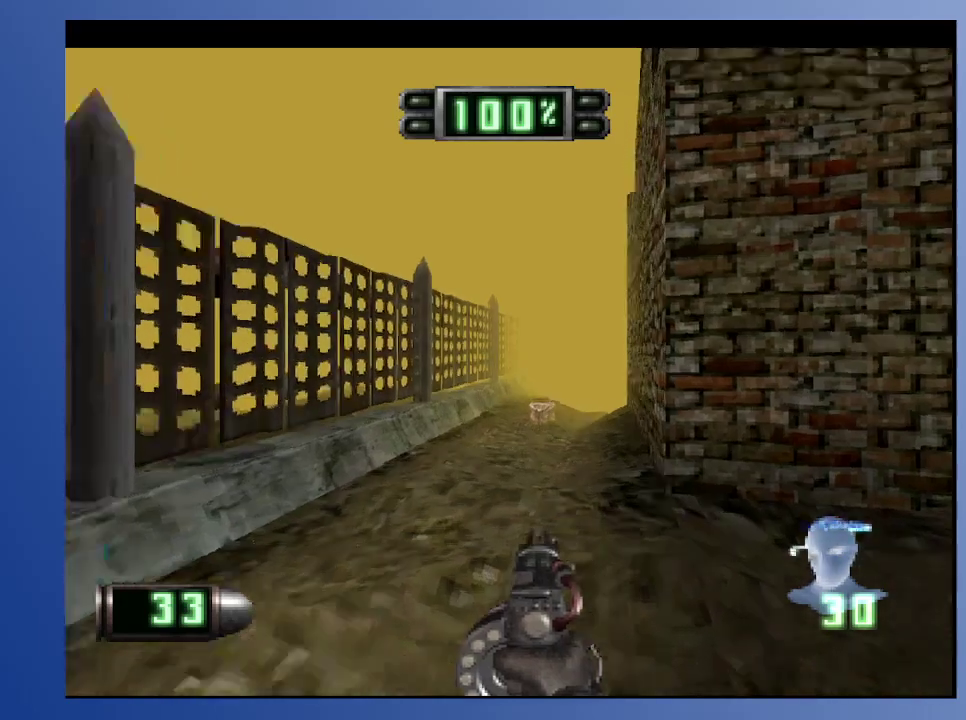
{"buttons": ["DPAD_UP"], "left_stick": "down", "right_stick": "center", "events": [[233, "DPAD_RIGHT", "down"], [400, "DPAD_RIGHT", "up"]]}
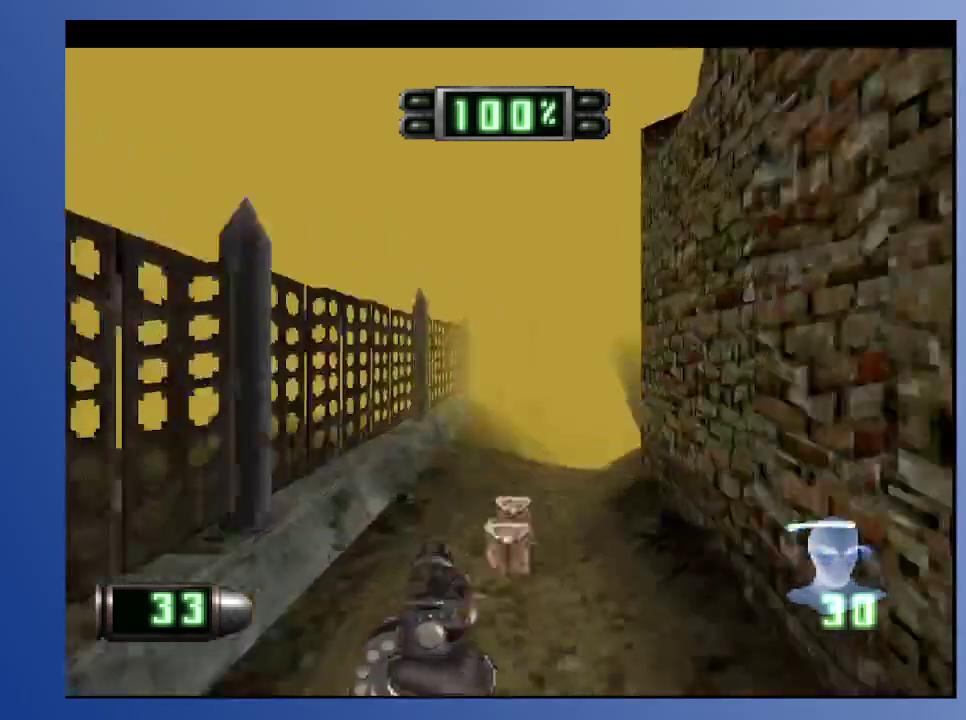
{"buttons": [], "left_stick": "down", "right_stick": "center", "events": [[100, "DPAD_RIGHT", "down"], [233, "DPAD_RIGHT", "up"], [300, "DPAD_UP", "up"]]}
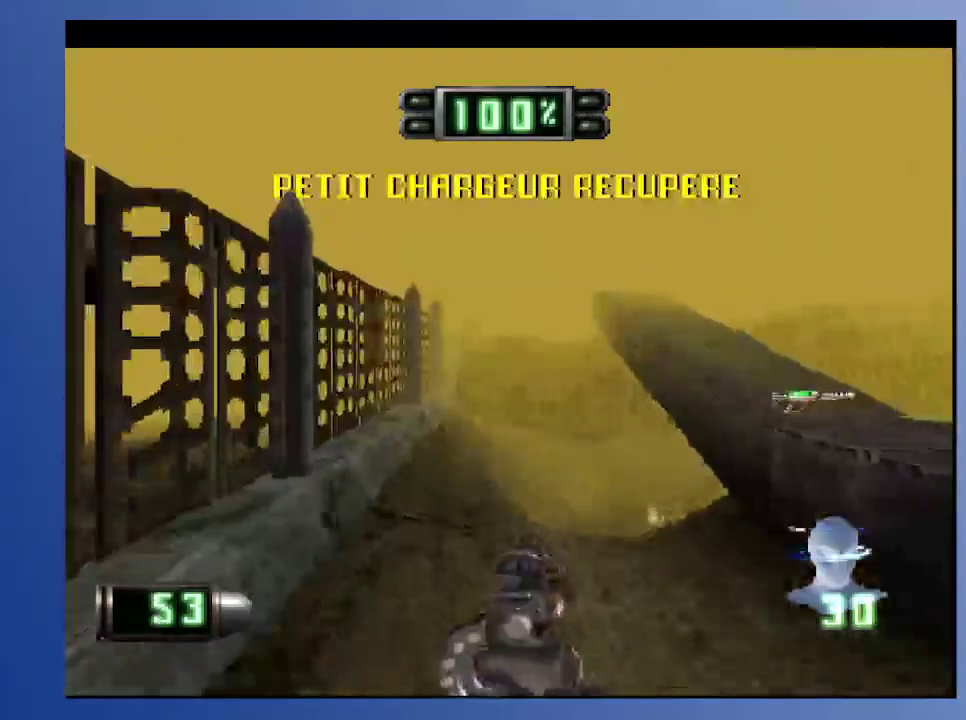
{"buttons": ["DPAD_DOWN"], "left_stick": "down", "right_stick": "center", "events": [[50, "DPAD_DOWN", "down"], [67, "DPAD_RIGHT", "down"], [100, "DPAD_RIGHT", "up"]]}
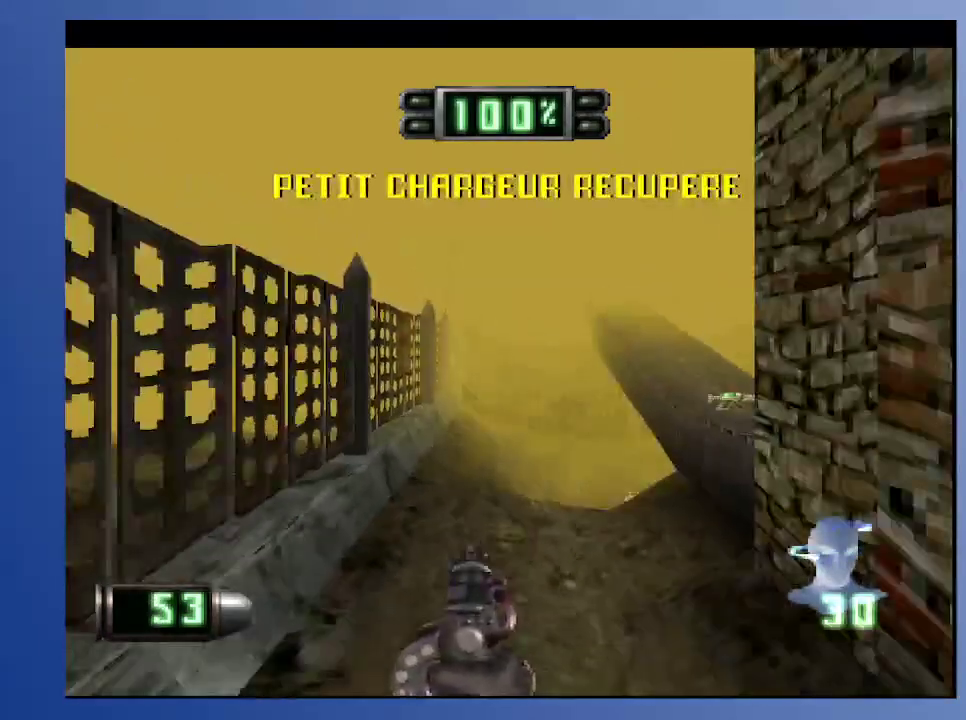
{"buttons": ["DPAD_UP"], "left_stick": "down", "right_stick": "center", "events": [[67, "DPAD_DOWN", "up"], [267, "DPAD_UP", "down"]]}
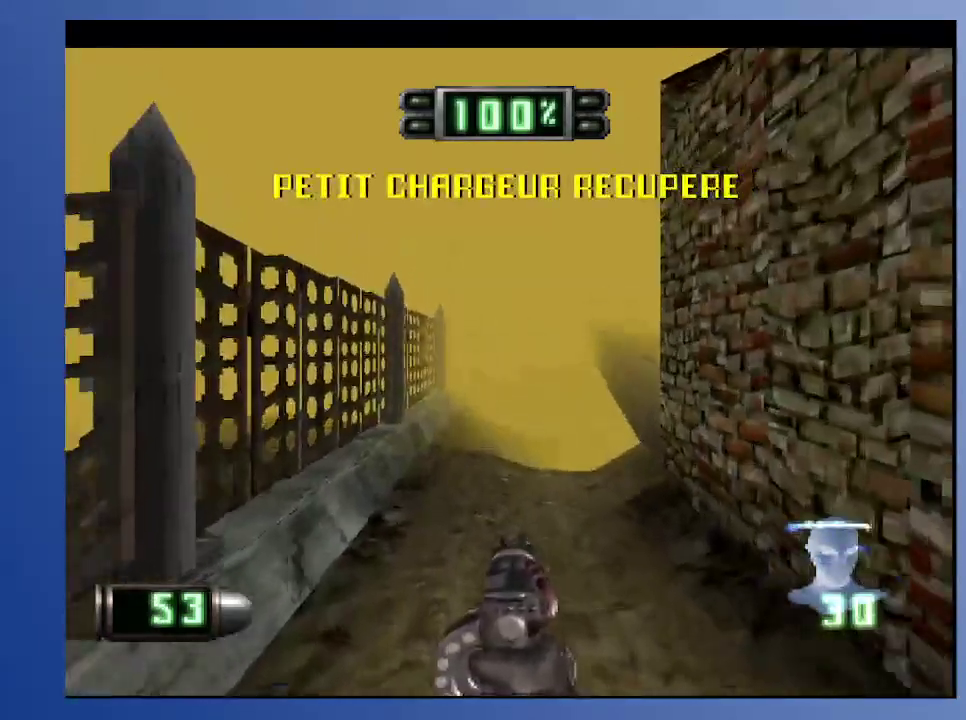
{"buttons": ["L2"], "left_stick": "down", "right_stick": "center", "events": [[100, "DPAD_RIGHT", "down"], [233, "DPAD_UP", "up"], [400, "DPAD_RIGHT", "up"], [417, "L2", "down"]]}
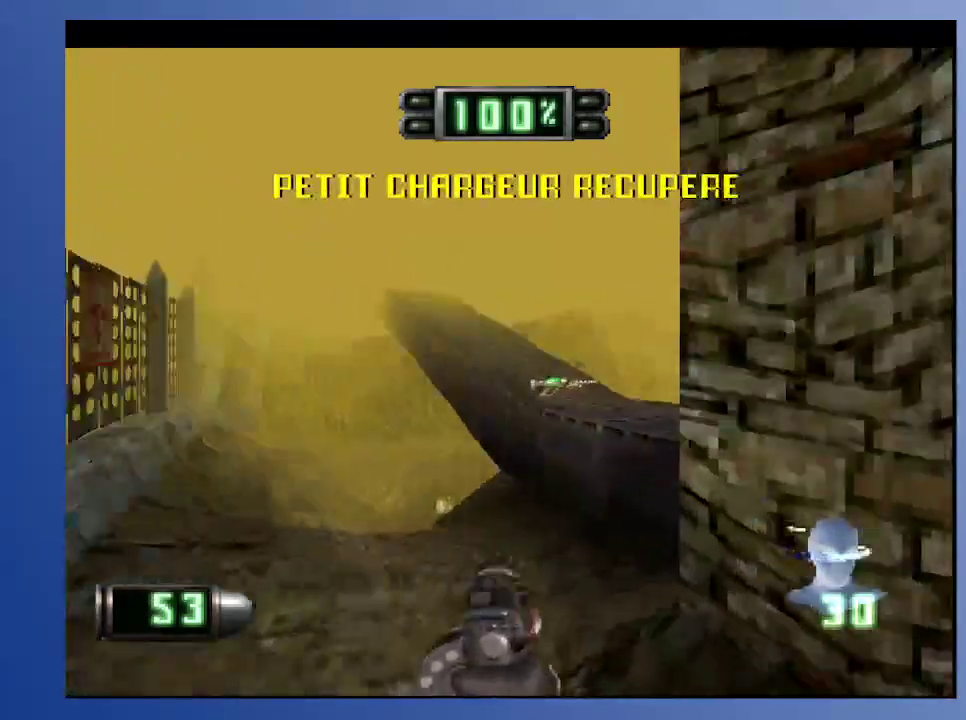
{"buttons": [], "left_stick": "down", "right_stick": "center", "events": [[67, "L2", "up"], [117, "R2", "down"], [250, "R2", "up"], [367, "DPAD_UP", "down"], [483, "DPAD_UP", "up"]]}
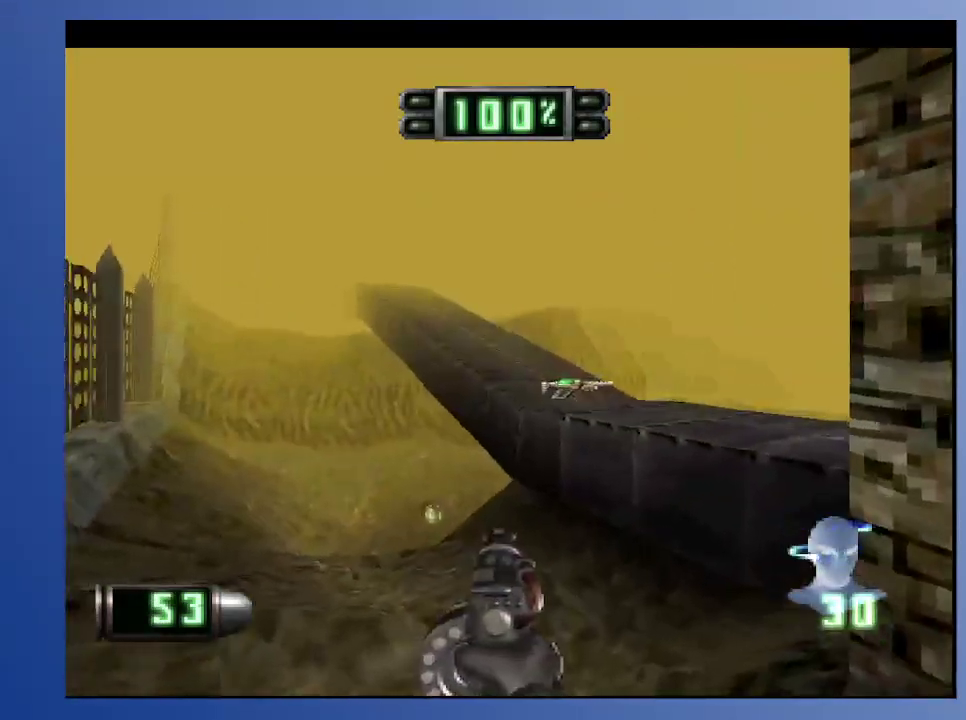
{"buttons": [], "left_stick": "down", "right_stick": "center", "events": []}
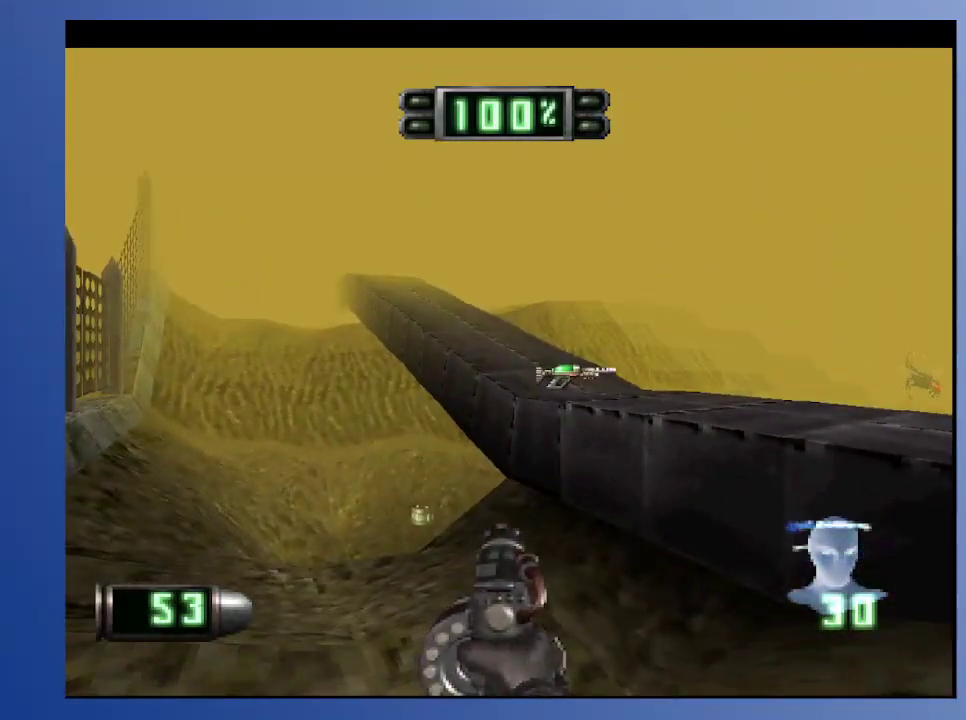
{"buttons": [], "left_stick": "down", "right_stick": "center", "events": [[367, "DPAD_RIGHT", "down"], [500, "DPAD_RIGHT", "up"]]}
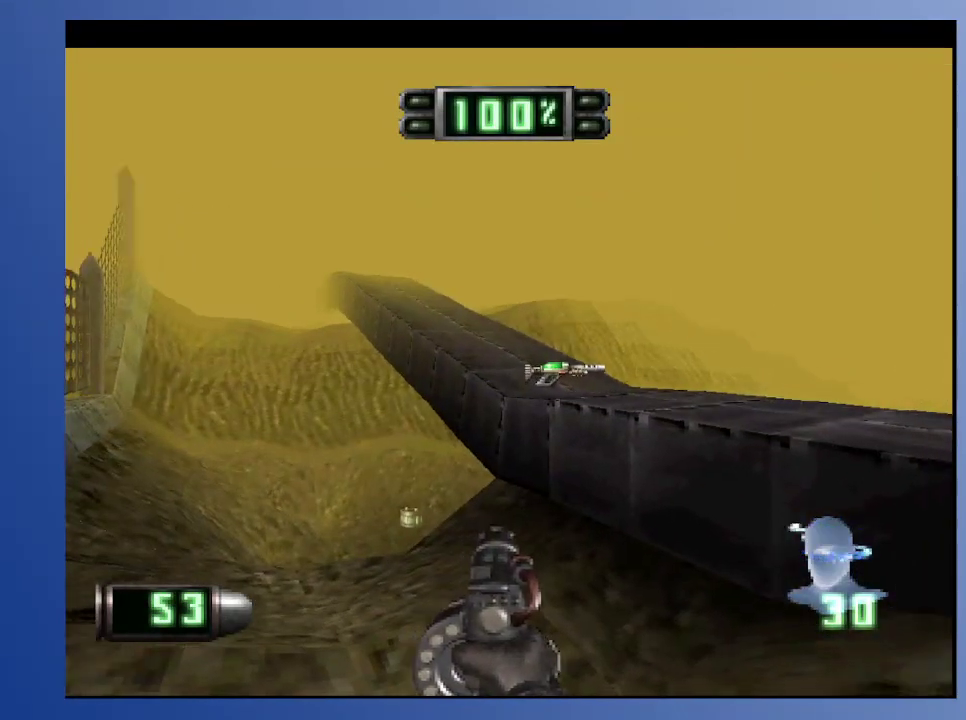
{"buttons": ["B", "DPAD_UP"], "left_stick": "down", "right_stick": "center", "events": [[333, "DPAD_UP", "down"], [417, "B", "down"]]}
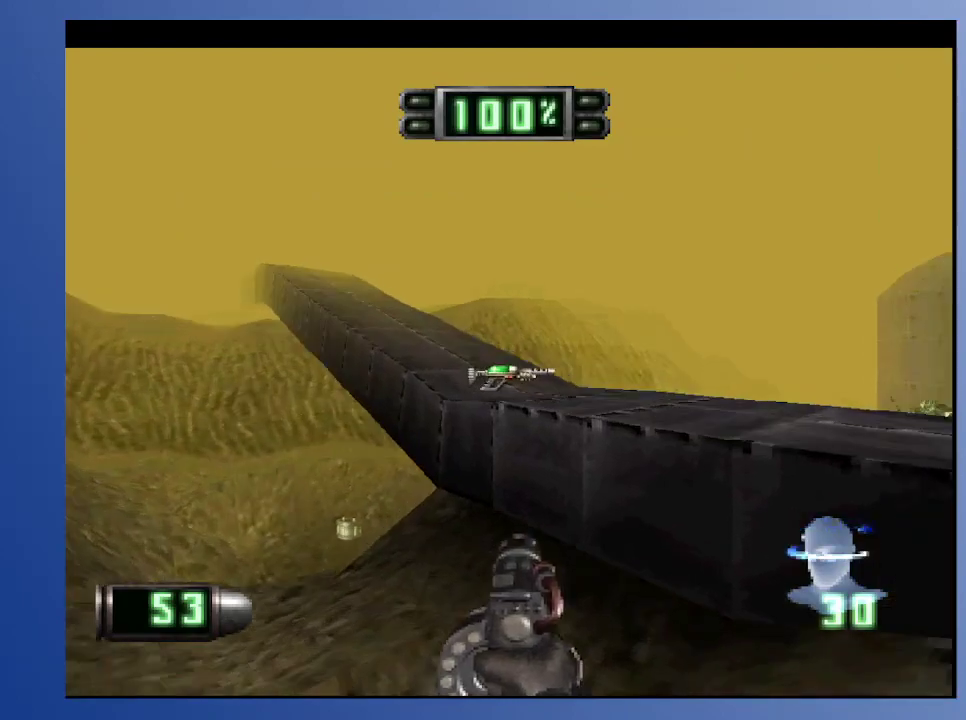
{"buttons": [], "left_stick": "down", "right_stick": "center", "events": [[67, "B", "up"], [233, "DPAD_UP", "up"]]}
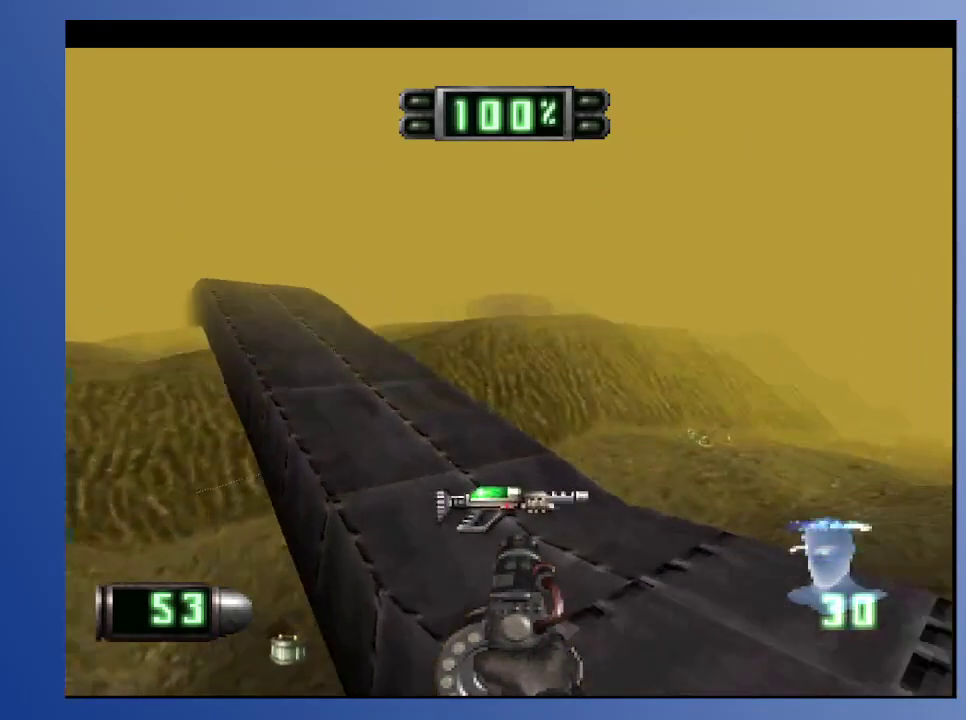
{"buttons": ["DPAD_DOWN"], "left_stick": "down", "right_stick": "center", "events": [[100, "DPAD_UP", "down"], [250, "DPAD_UP", "up"], [367, "DPAD_DOWN", "down"]]}
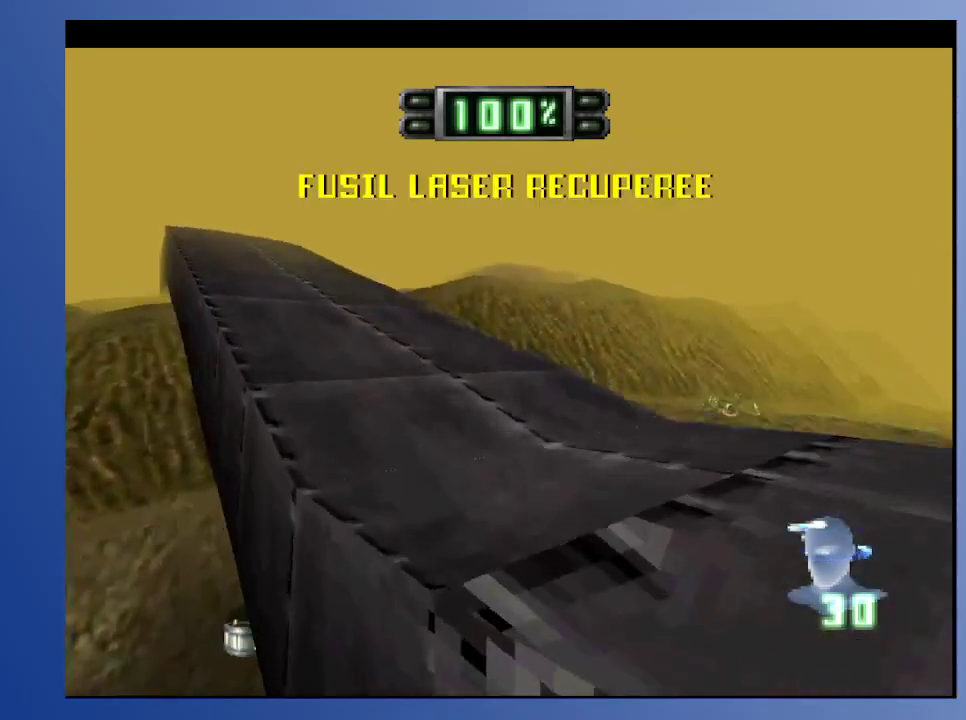
{"buttons": ["DPAD_DOWN", "DPAD_RIGHT"], "left_stick": "down", "right_stick": "center", "events": [[100, "DPAD_DOWN", "up"], [300, "DPAD_DOWN", "down"], [500, "DPAD_RIGHT", "down"]]}
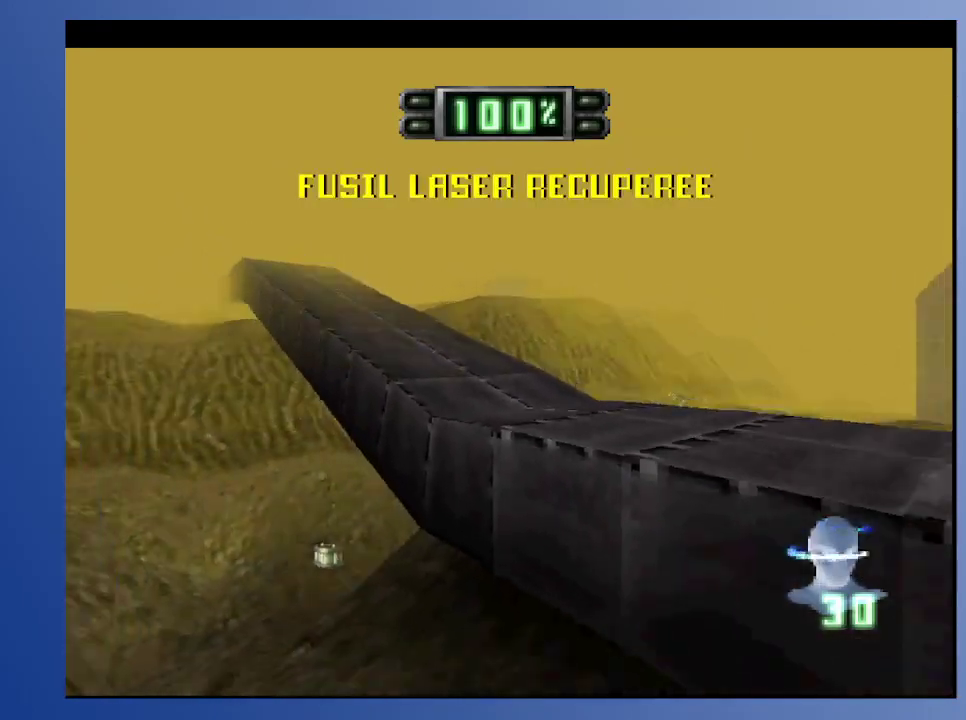
{"buttons": ["R2"], "left_stick": "down", "right_stick": "center", "events": [[233, "R2", "down"], [383, "DPAD_DOWN", "up"], [483, "DPAD_RIGHT", "up"]]}
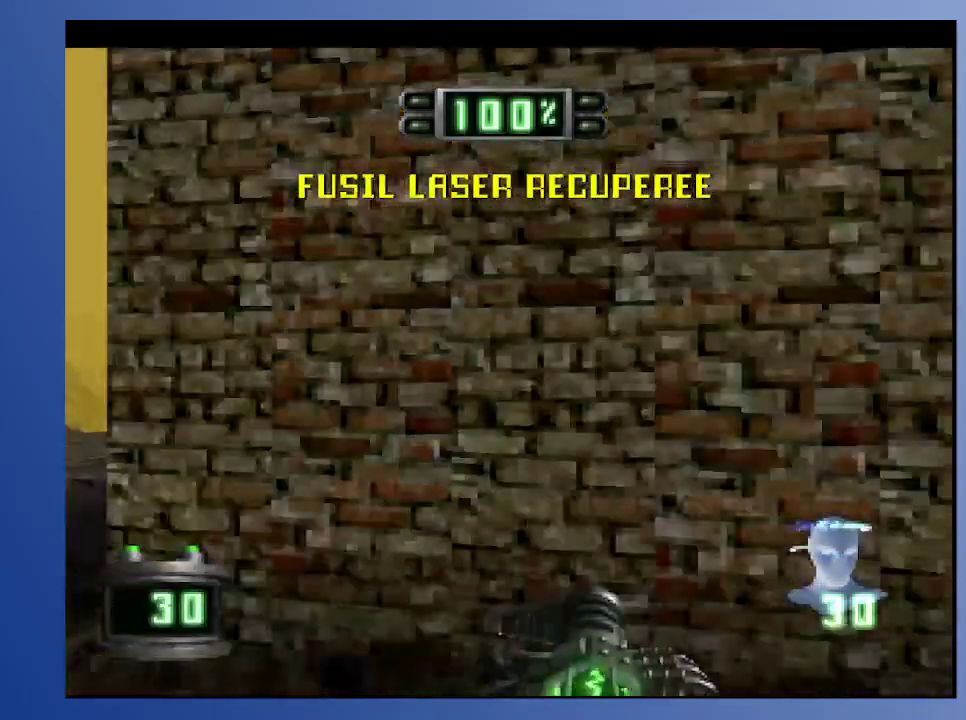
{"buttons": ["R2", "DPAD_UP", "DPAD_LEFT"], "left_stick": "down", "right_stick": "center", "events": [[450, "DPAD_LEFT", "down"], [483, "DPAD_UP", "down"]]}
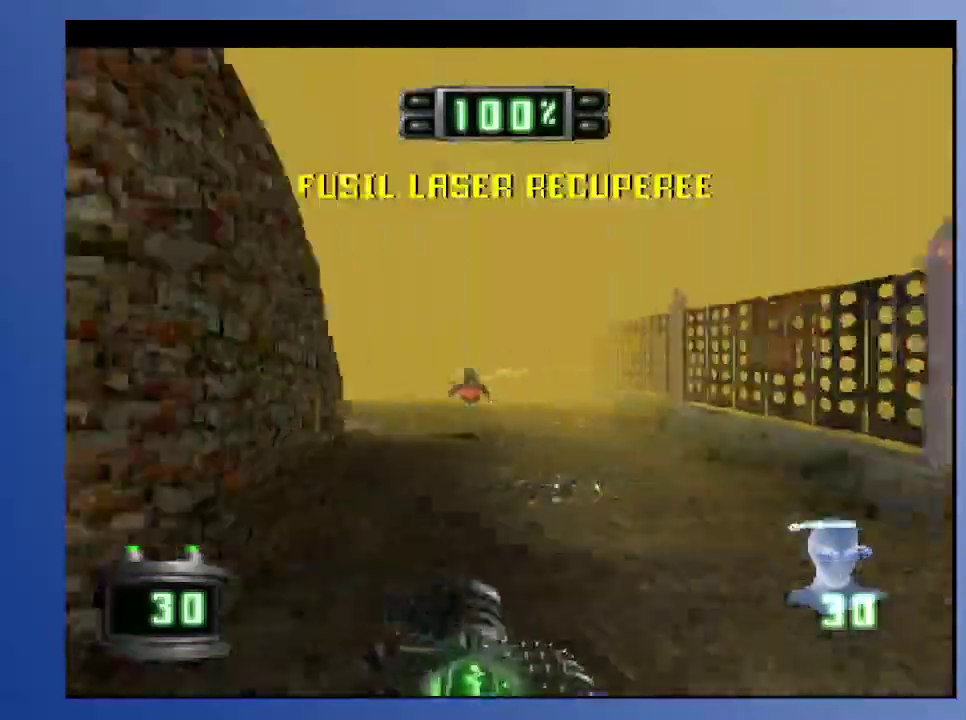
{"buttons": ["DPAD_LEFT"], "left_stick": "down", "right_stick": "center", "events": [[83, "R2", "up"], [183, "DPAD_UP", "up"], [200, "DPAD_LEFT", "up"], [300, "DPAD_LEFT", "down"]]}
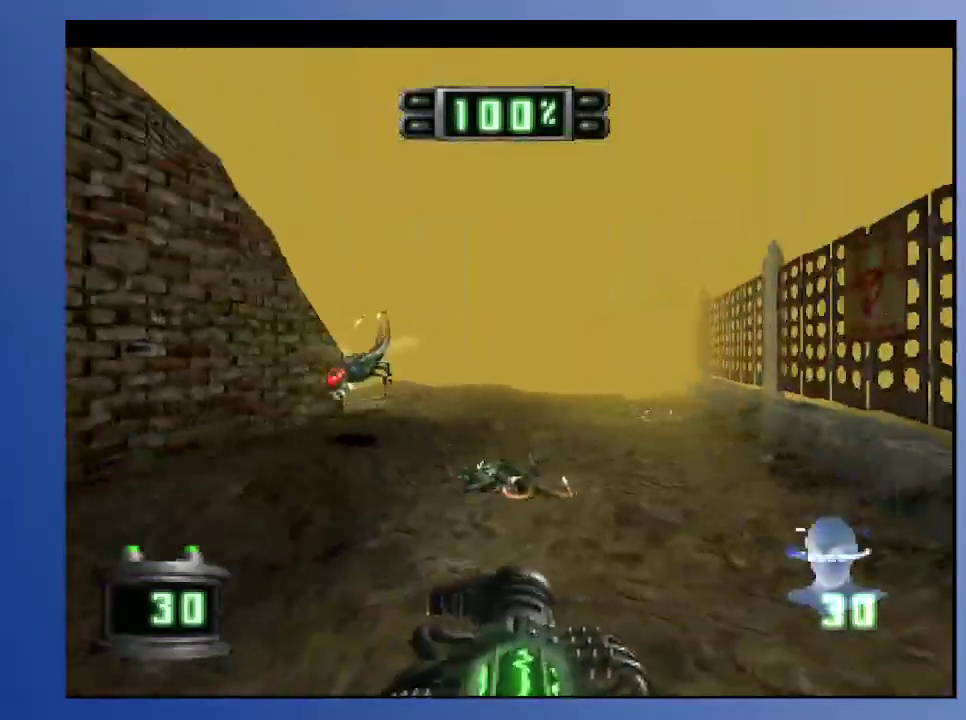
{"buttons": ["DPAD_LEFT"], "left_stick": "down", "right_stick": "center", "events": [[67, "A", "down"], [67, "DPAD_LEFT", "up"], [217, "A", "up"], [217, "DPAD_LEFT", "down"]]}
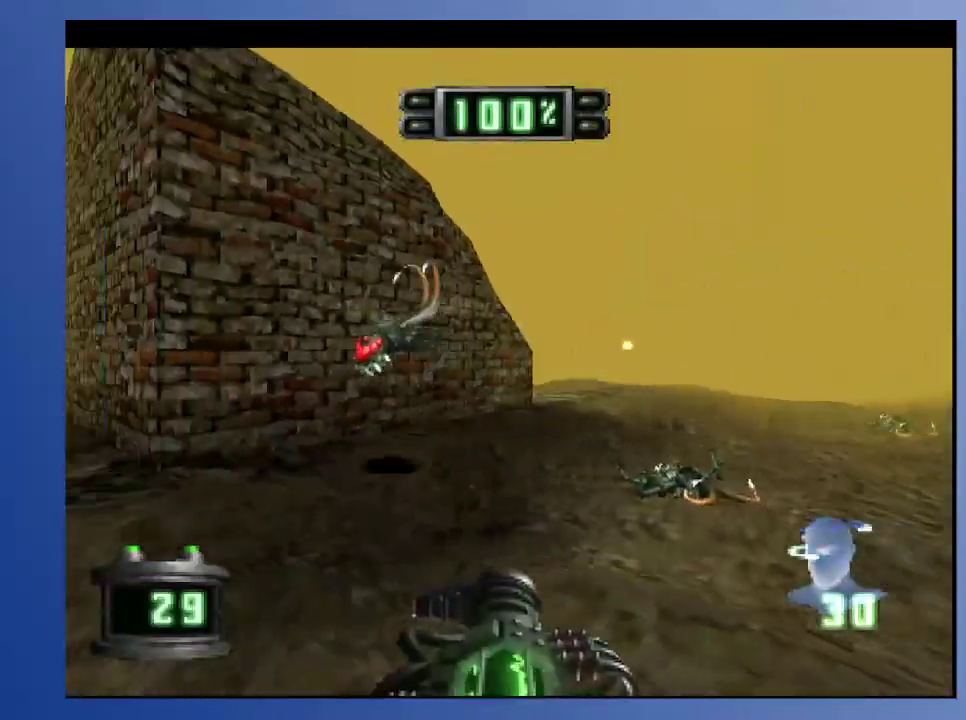
{"buttons": ["DPAD_LEFT"], "left_stick": "down", "right_stick": "center", "events": [[17, "DPAD_LEFT", "up"], [100, "A", "down"], [250, "A", "up"], [300, "DPAD_LEFT", "down"]]}